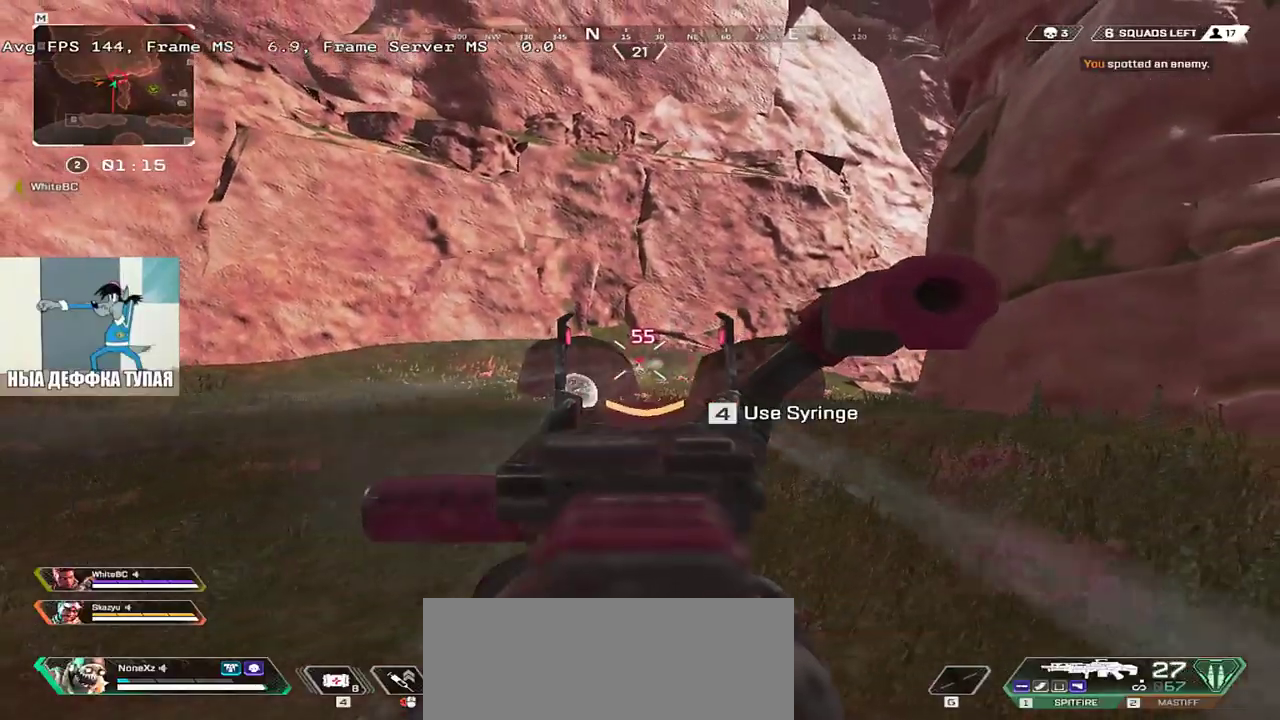
Gameplay with keyboard and mouse; each line is a JSON object with the keys and mouse buttons held at the frame after it. "events" lists presses ("down") and releases ("up") of "1", "2", "3", "4", "5", "a", "alt", "b", "c", "ctrl", "d", "e", "f", "g", "q", "r", "s", "shift", "space", "t", "tab", "v", "w", "x", "z", "mouse_left", "mouse_wheel", "mouse_right", "mouse_mb4" and "mouse_mb5" between this image and that frame as [ms after this image, input, new state], when the widget could be followed in between. "mouse_left", "mouse_wheel", "mouse_right", "mouse_mb4", "mouse_mb5" = the "left", "wheel", "right", "mb4", "mb5" buttons of the "mouse" list. No other keys are recorded. "wheel" means that the mouse wheel is clicked or scrolled. Mouse movement is not recorded.
{"keys": ["q", "space", "w"], "mouse": ["left"], "events": [[50, "mouse_left", "down"], [83, "w", "down"], [166, "mouse_left", "up"], [250, "mouse_left", "down"], [283, "e", "up"], [383, "q", "down"]]}
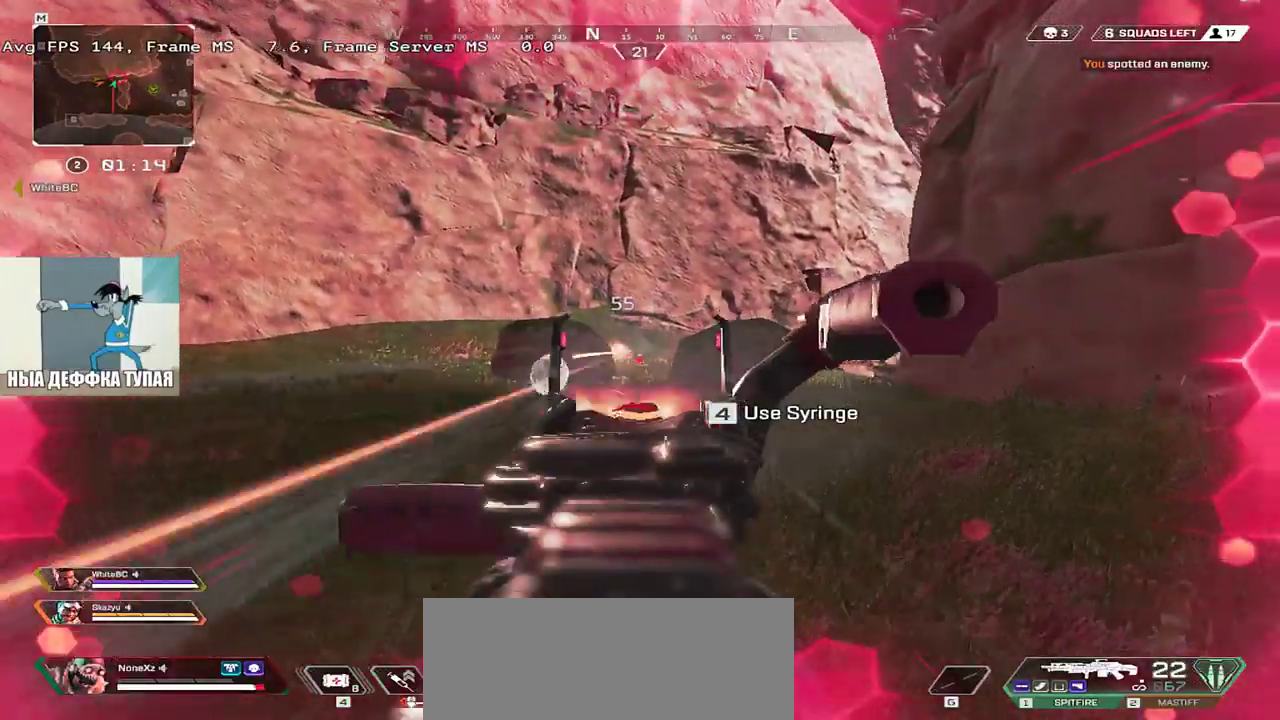
{"keys": ["q", "space"], "mouse": ["left"], "events": [[50, "w", "up"], [250, "q", "up"], [266, "e", "down"], [466, "q", "down"], [483, "e", "up"]]}
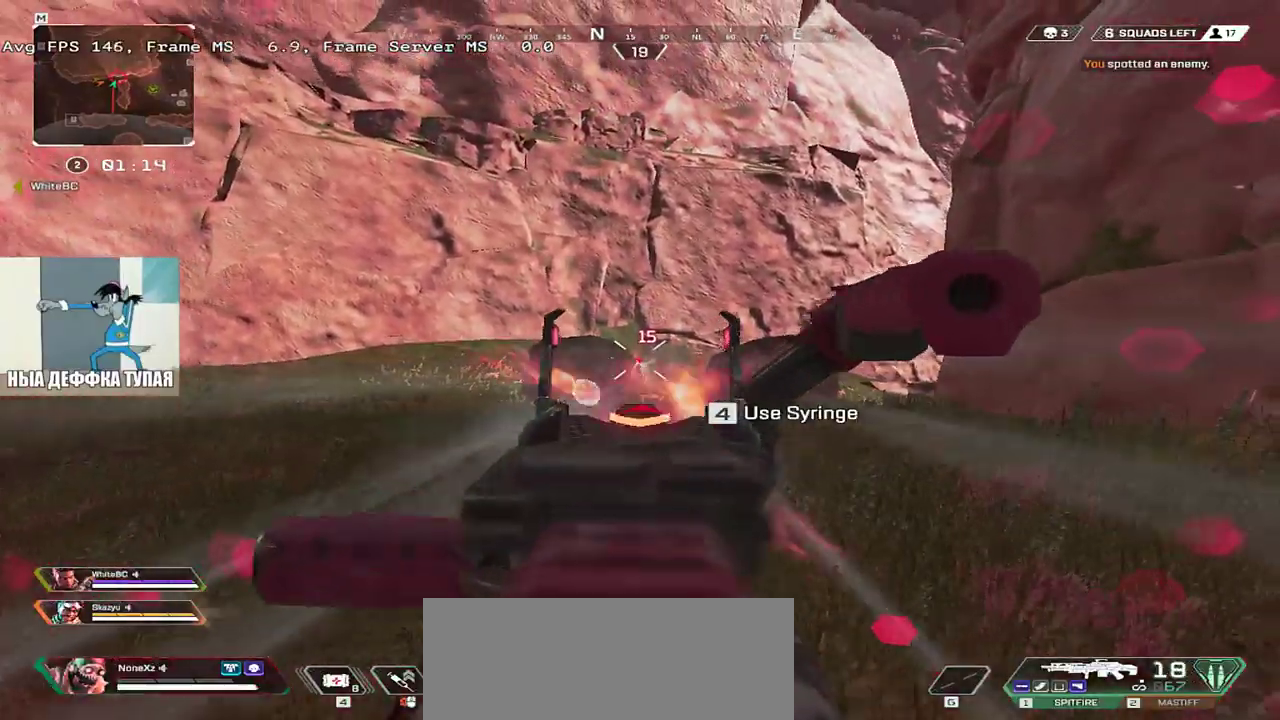
{"keys": ["e", "q", "space"], "mouse": [], "events": [[333, "q", "up"], [350, "e", "down"], [383, "mouse_left", "up"], [500, "q", "down"]]}
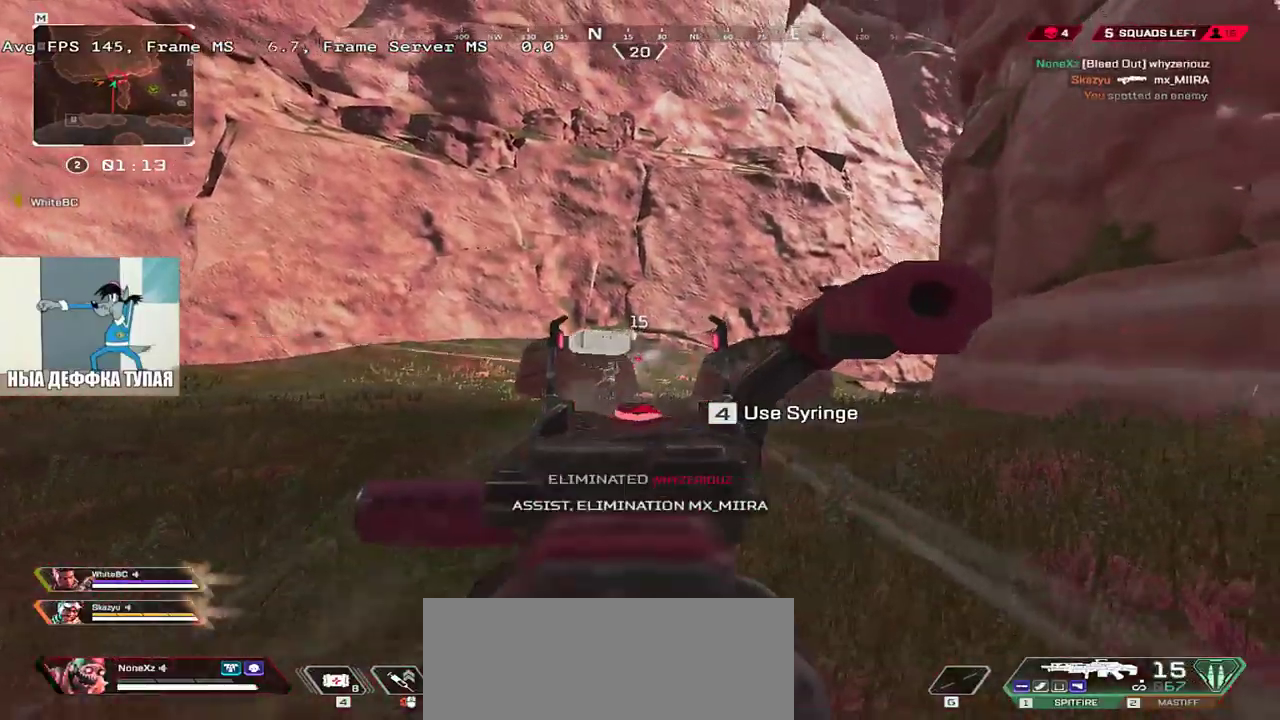
{"keys": ["q", "w"], "mouse": [], "events": [[16, "space", "up"], [66, "w", "down"], [116, "b", "down"], [133, "shift", "down"], [150, "e", "up"], [166, "b", "up"], [283, "shift", "up"]]}
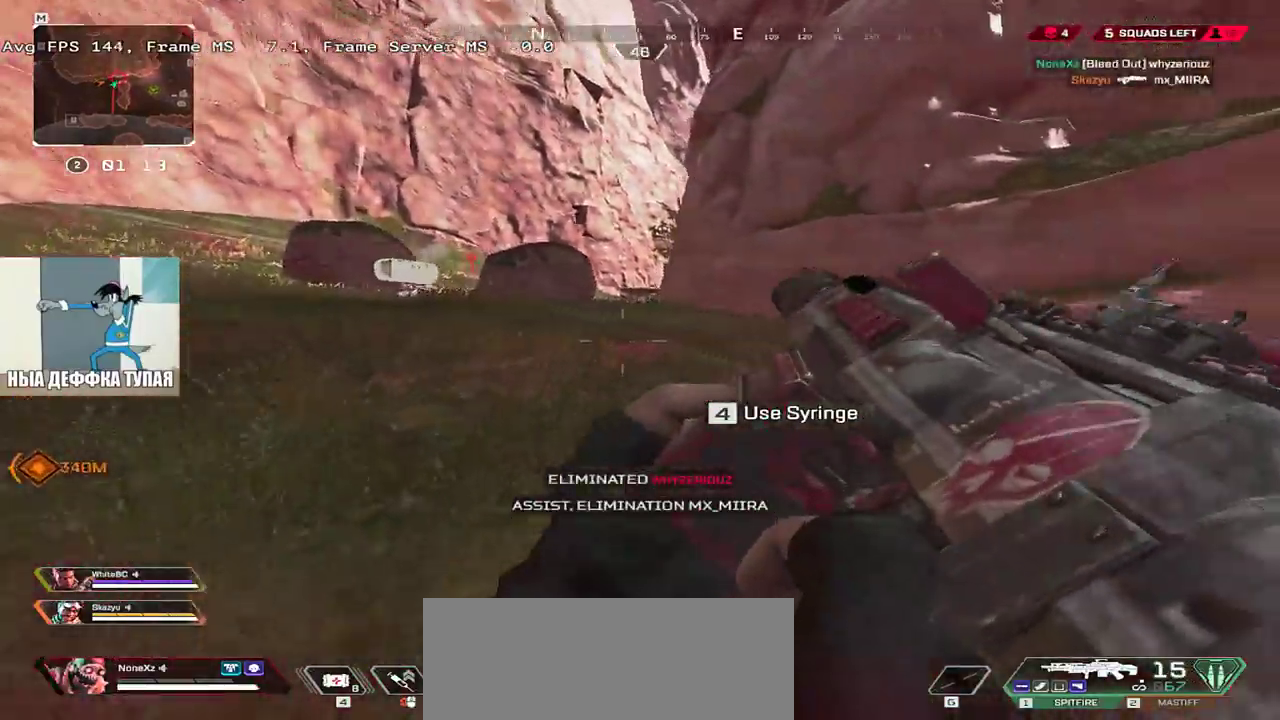
{"keys": ["ctrl", "q", "w"], "mouse": ["right"], "events": [[200, "ctrl", "down"], [466, "mouse_right", "down"]]}
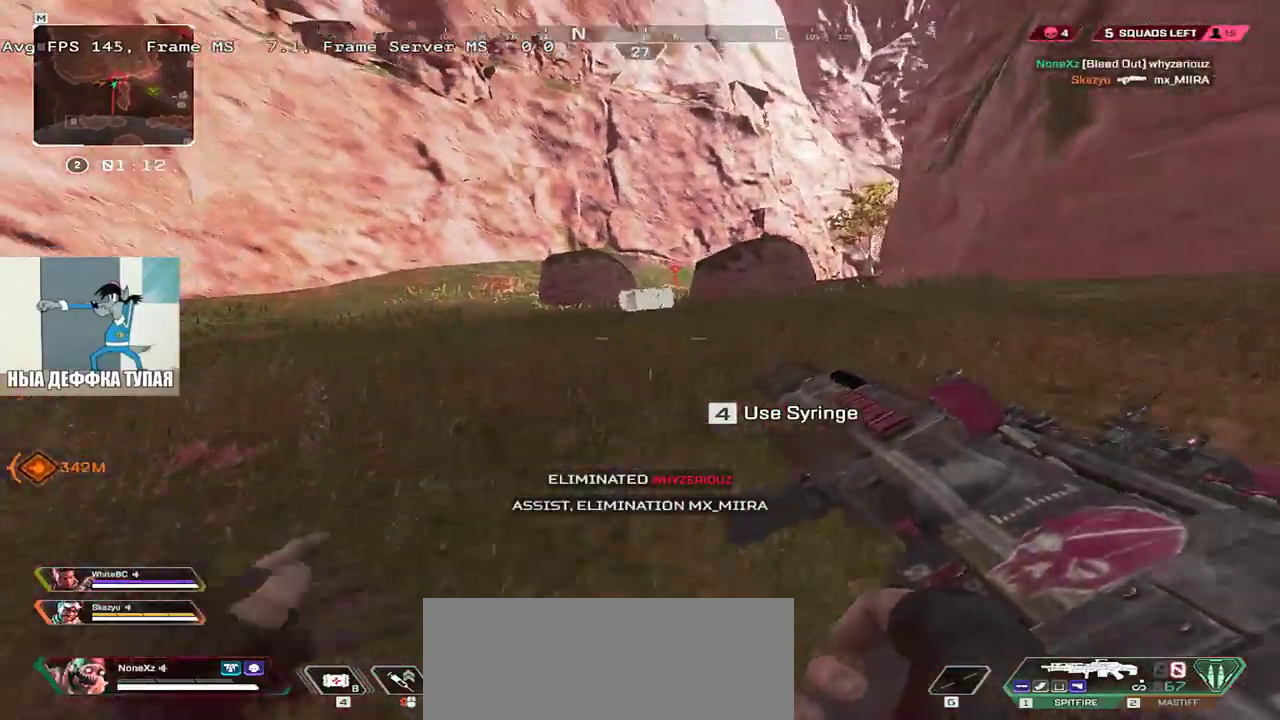
{"keys": ["q", "w"], "mouse": [], "events": [[16, "ctrl", "up"], [66, "mouse_right", "up"], [83, "e", "down"], [83, "q", "up"], [266, "e", "up"], [300, "shift", "down"], [333, "q", "down"], [416, "shift", "up"]]}
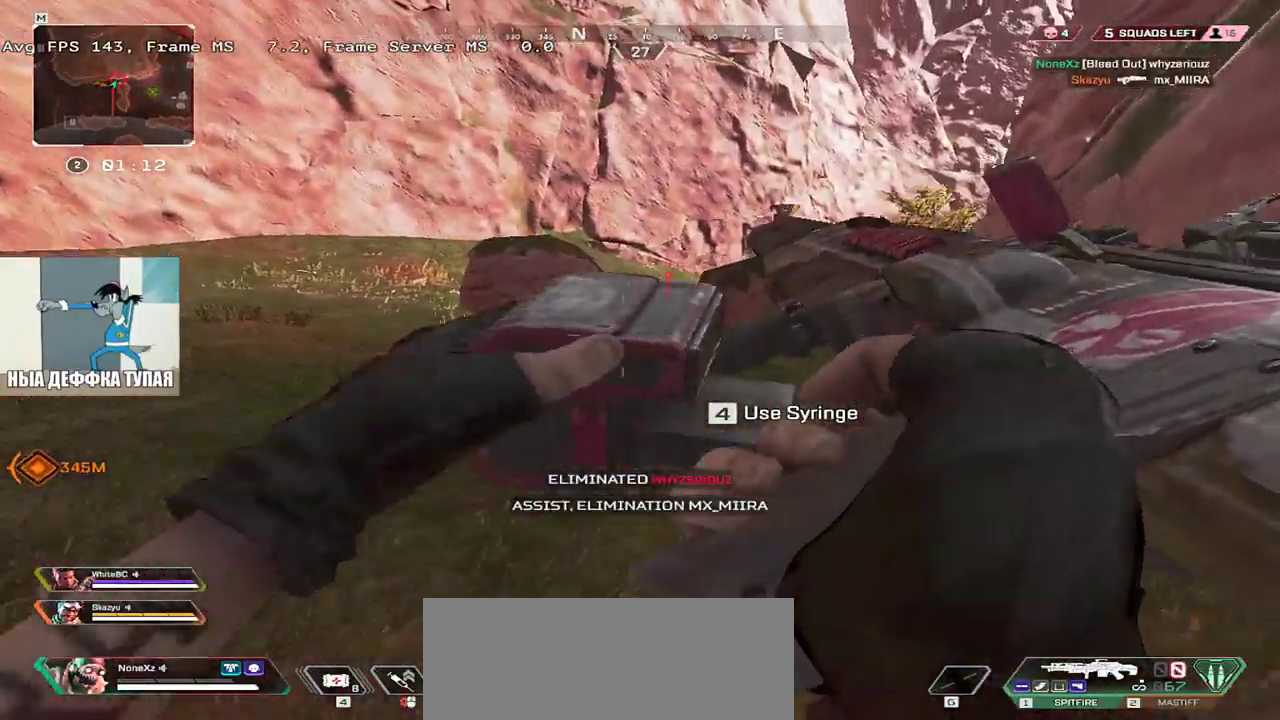
{"keys": ["4", "q", "w"], "mouse": [], "events": [[66, "q", "up"], [266, "4", "down"], [333, "q", "down"]]}
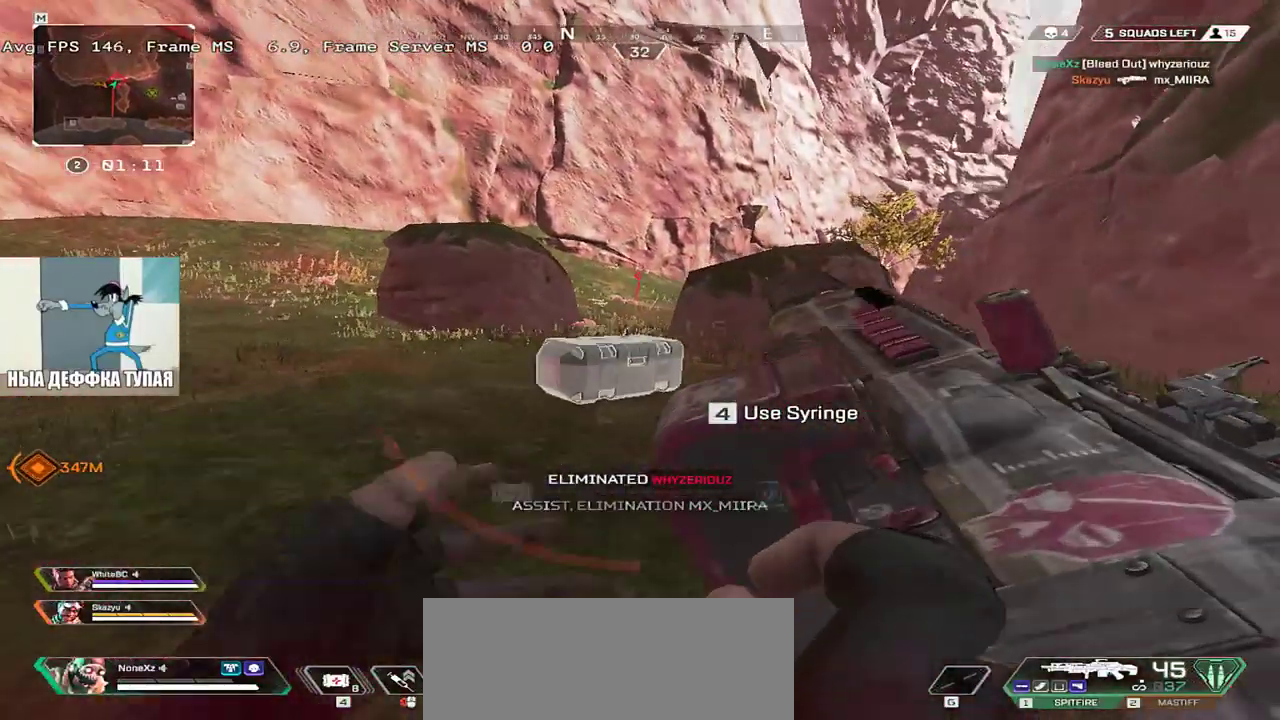
{"keys": ["q", "w"], "mouse": [], "events": [[366, "4", "up"]]}
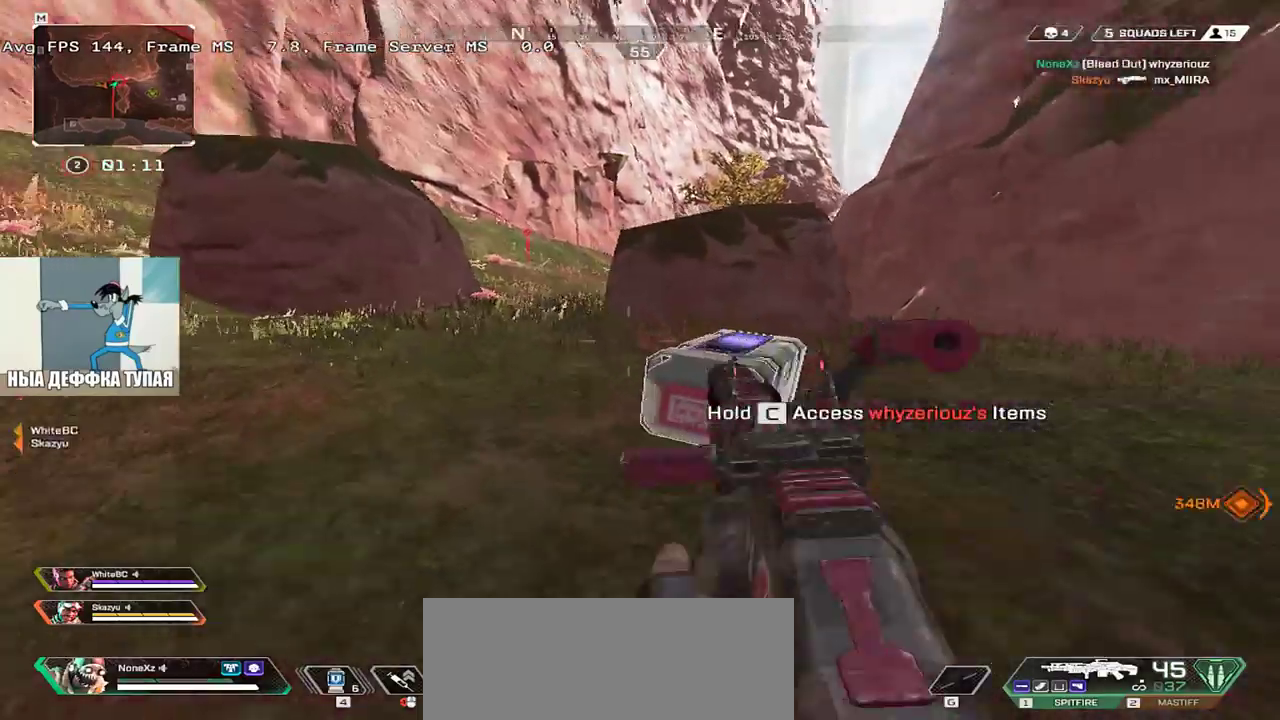
{"keys": ["c"], "mouse": [], "events": [[33, "c", "down"], [216, "w", "up"], [383, "q", "up"]]}
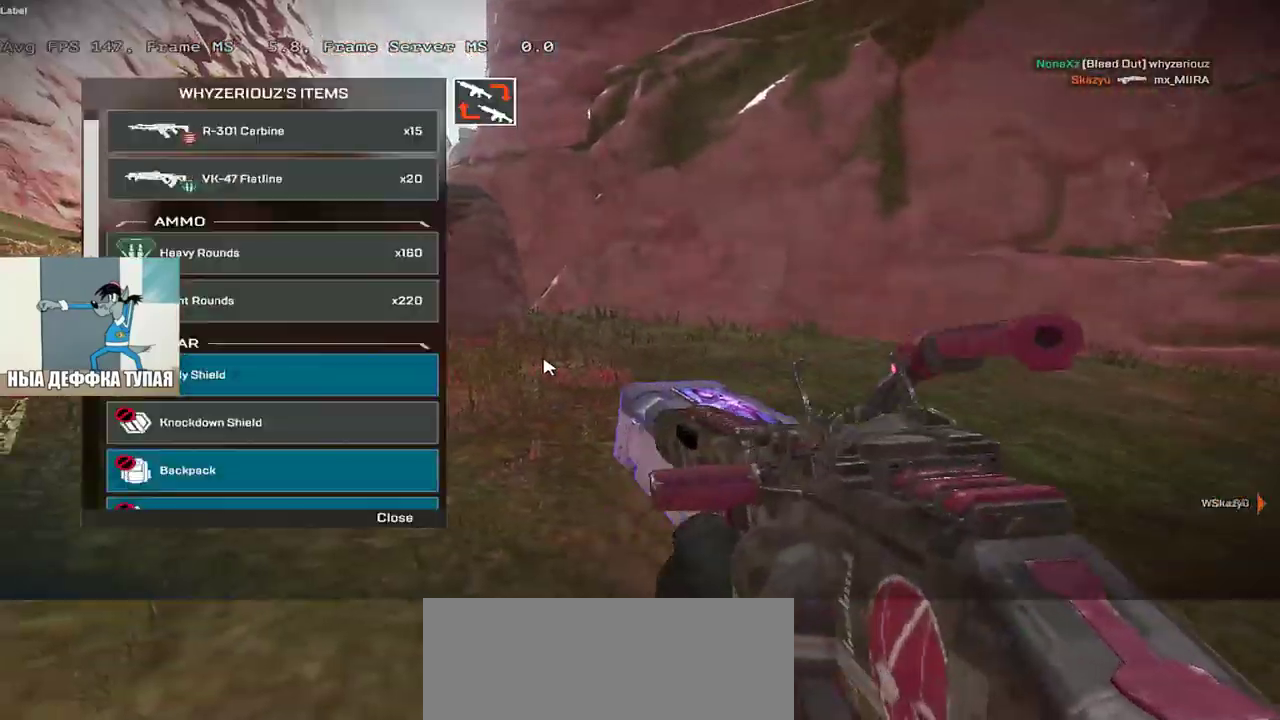
{"keys": ["q"], "mouse": ["left"], "events": [[16, "c", "up"], [66, "e", "down"], [283, "e", "up"], [500, "mouse_left", "down"], [500, "q", "down"]]}
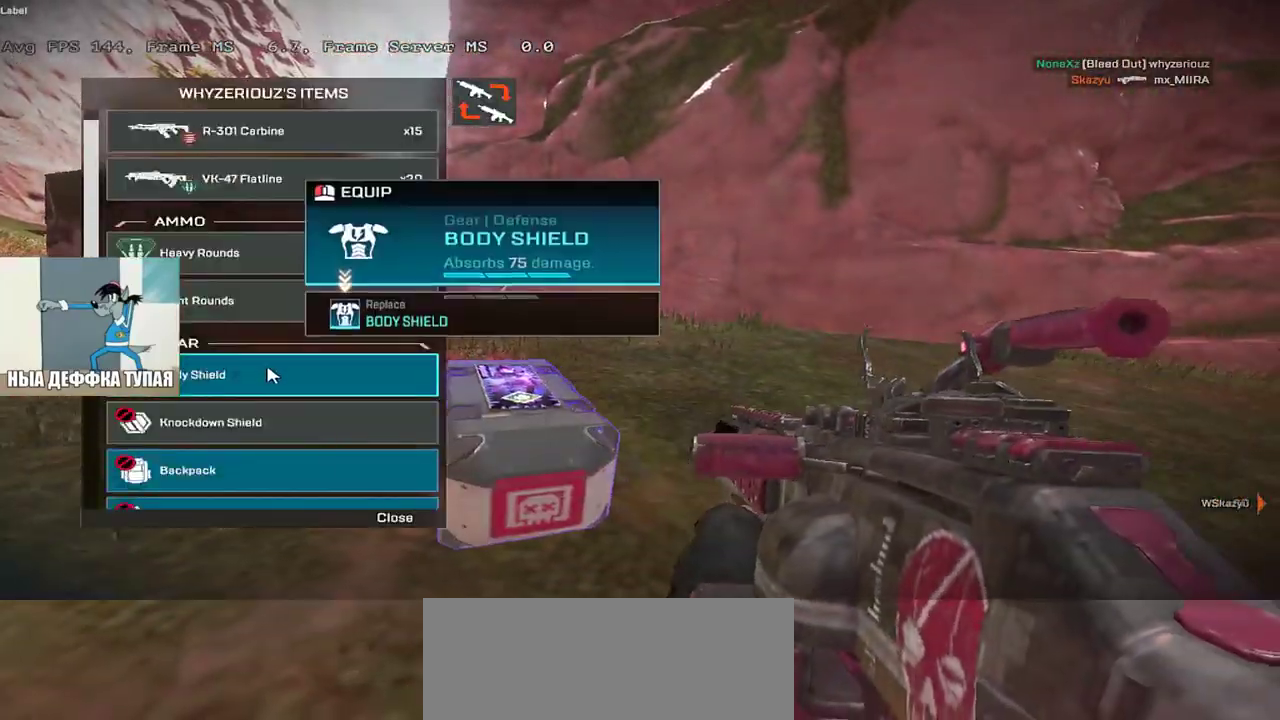
{"keys": ["e", "q", "shift"], "mouse": []}
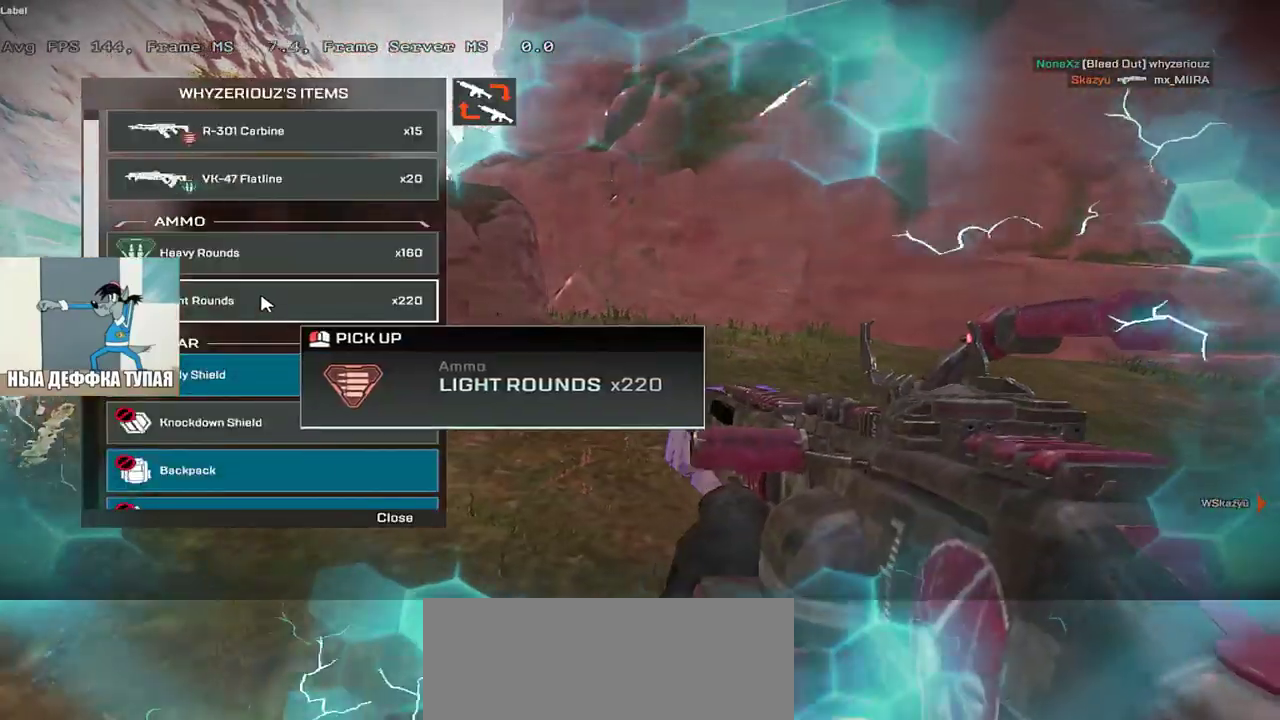
{"keys": ["e"], "mouse": [], "events": [[33, "e", "up"], [100, "shift", "up"], [283, "q", "up"], [483, "e", "down"]]}
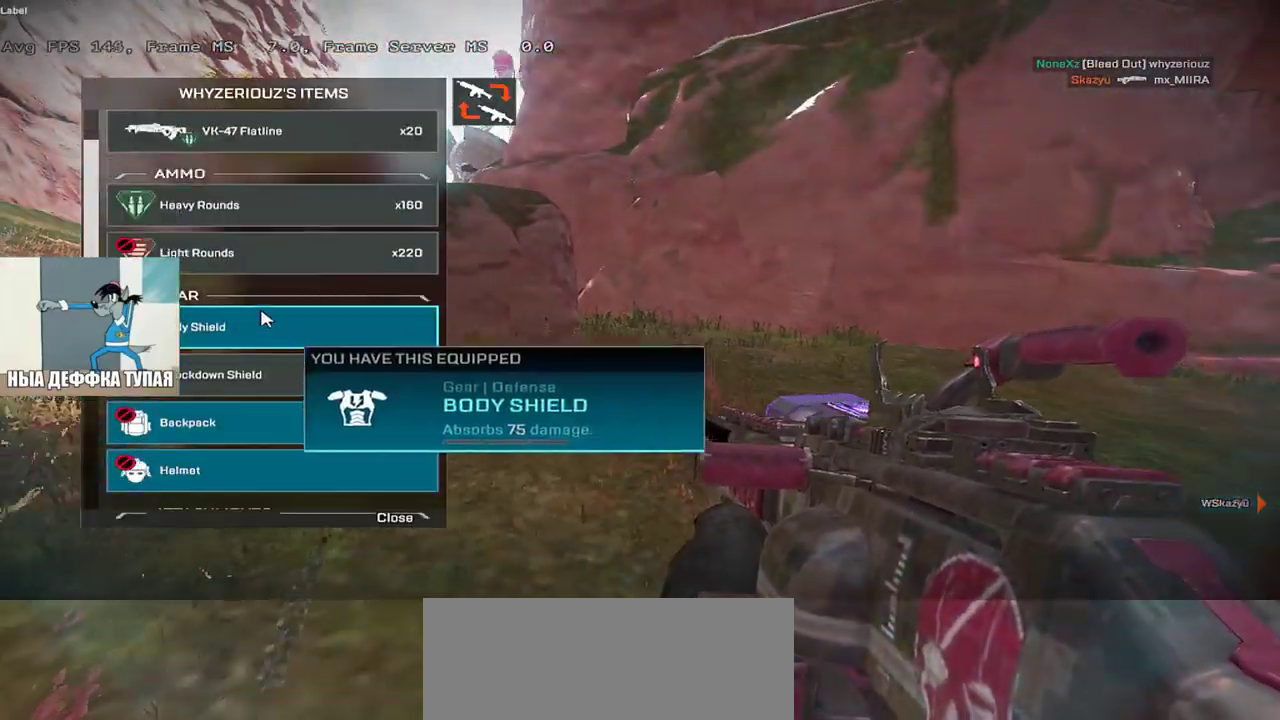
{"keys": ["q", "w"], "mouse": [], "events": [[116, "e", "up"], [183, "mouse_left", "down"], [233, "mouse_left", "up"], [283, "e", "down"], [366, "q", "down"], [383, "w", "down"], [400, "e", "up"]]}
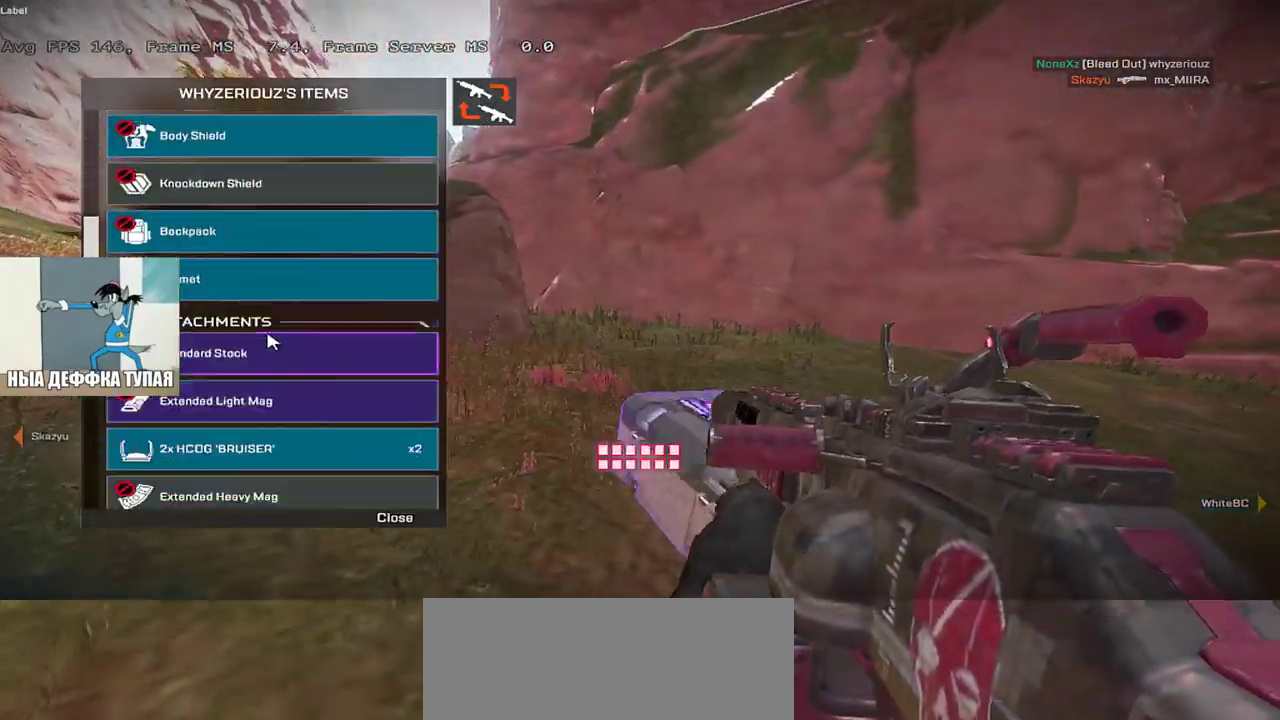
{"keys": ["q"], "mouse": ["wheel"], "events": [[166, "w", "up"], [233, "q", "up"], [433, "q", "down"], [450, "mouse_wheel", "down"]]}
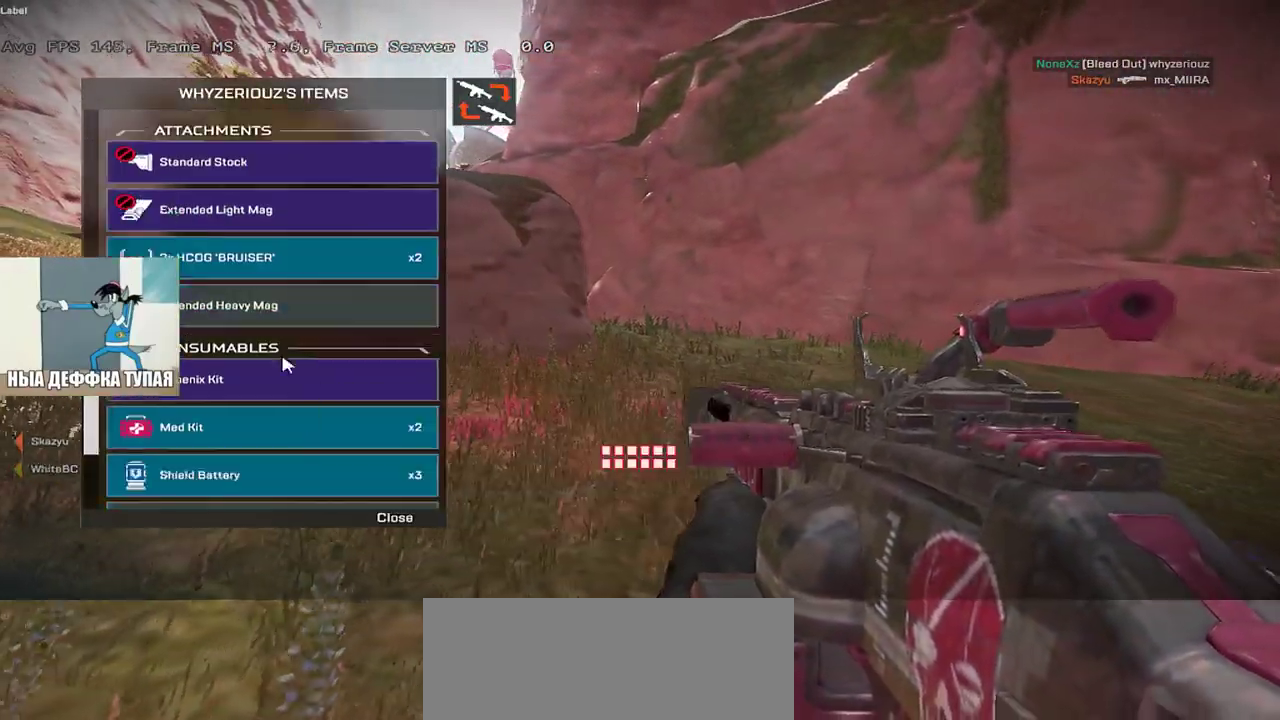
{"keys": ["q"], "mouse": [], "events": [[50, "mouse_wheel", "up"], [50, "q", "up"], [450, "q", "down"]]}
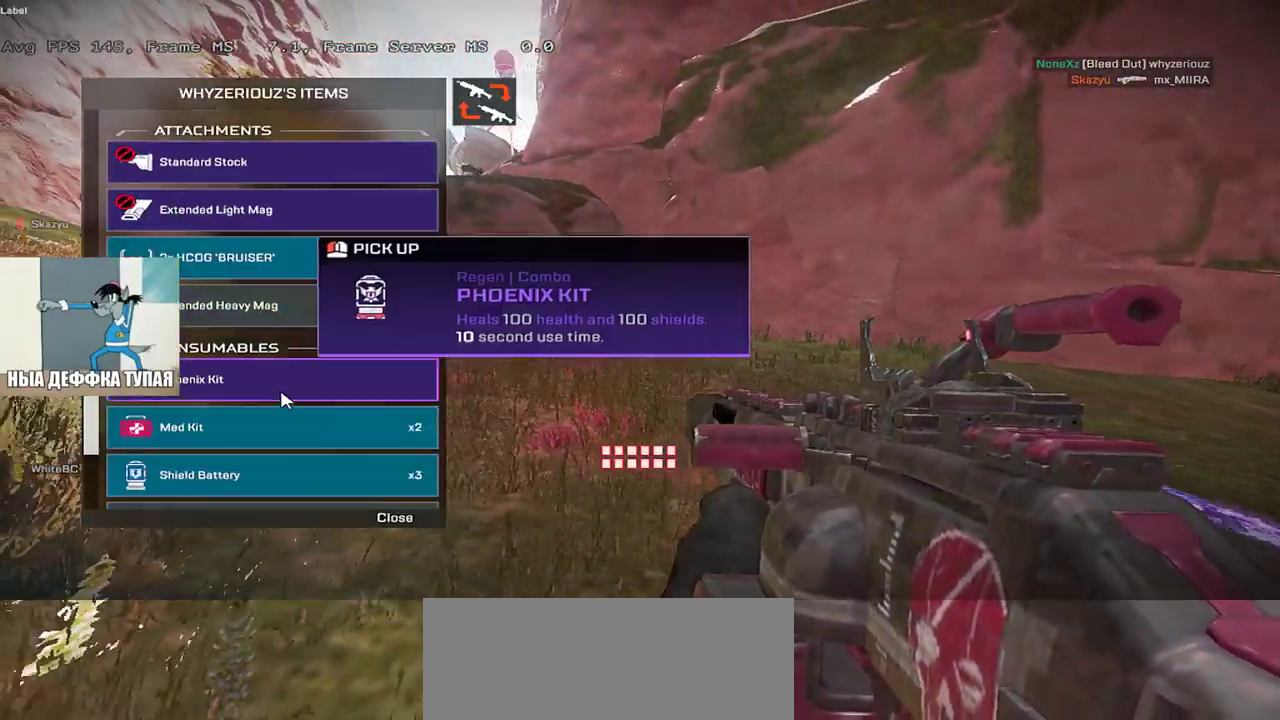
{"keys": [], "mouse": [], "events": [[116, "q", "up"], [266, "e", "down"], [333, "mouse_left", "down"], [383, "mouse_left", "up"], [483, "e", "up"]]}
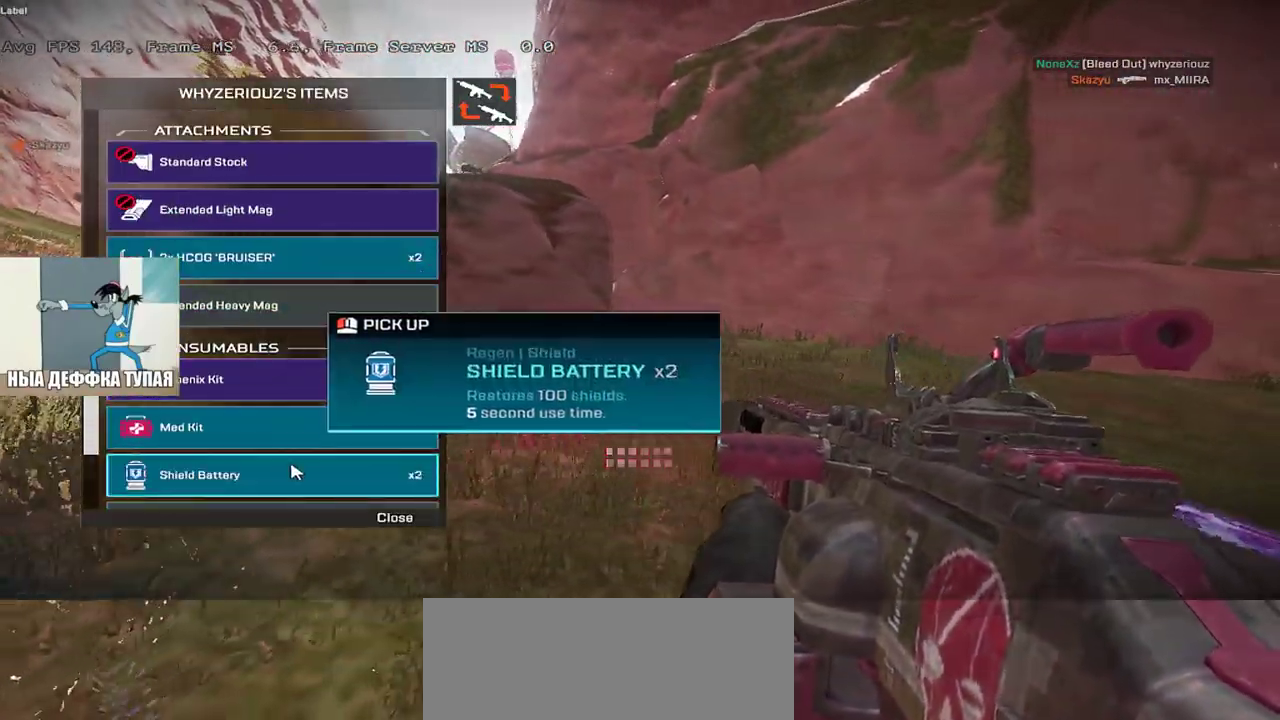
{"keys": ["w"], "mouse": [], "events": [[66, "w", "down"], [83, "tab", "down"], [100, "shift", "down"], [200, "shift", "up"], [200, "tab", "up"]]}
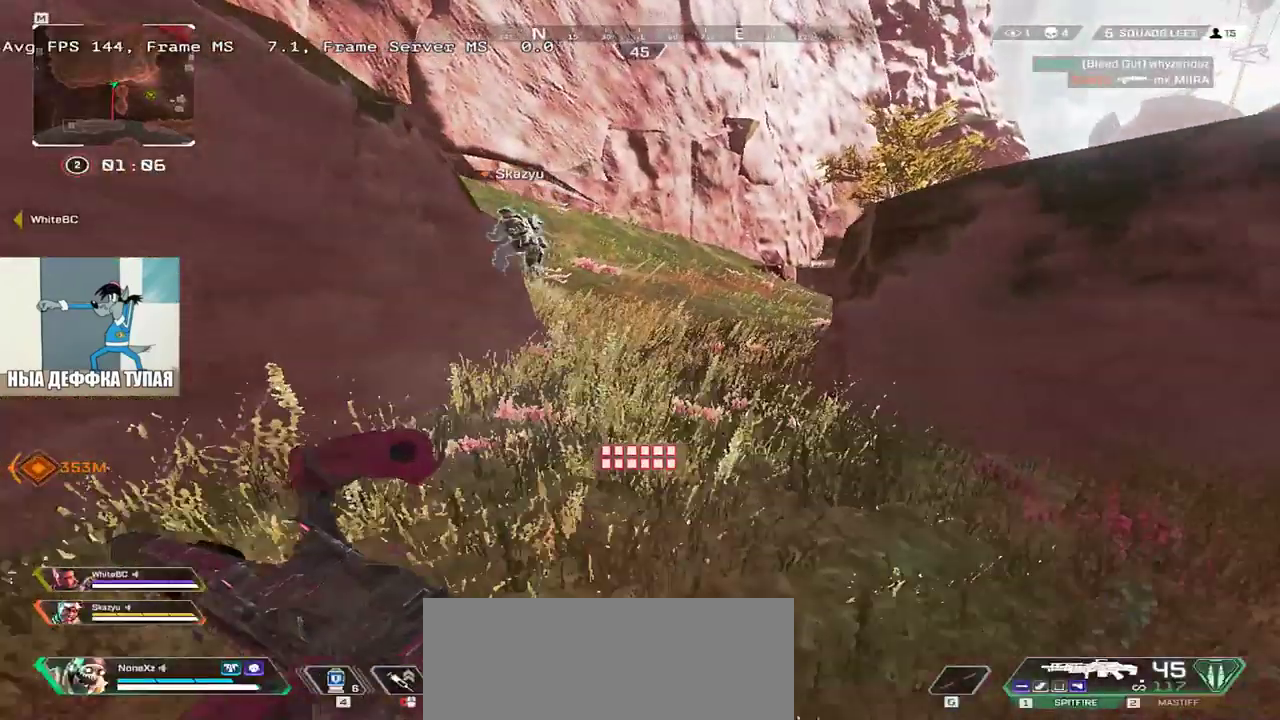
{"keys": ["4", "w"], "mouse": [], "events": [[216, "4", "down"]]}
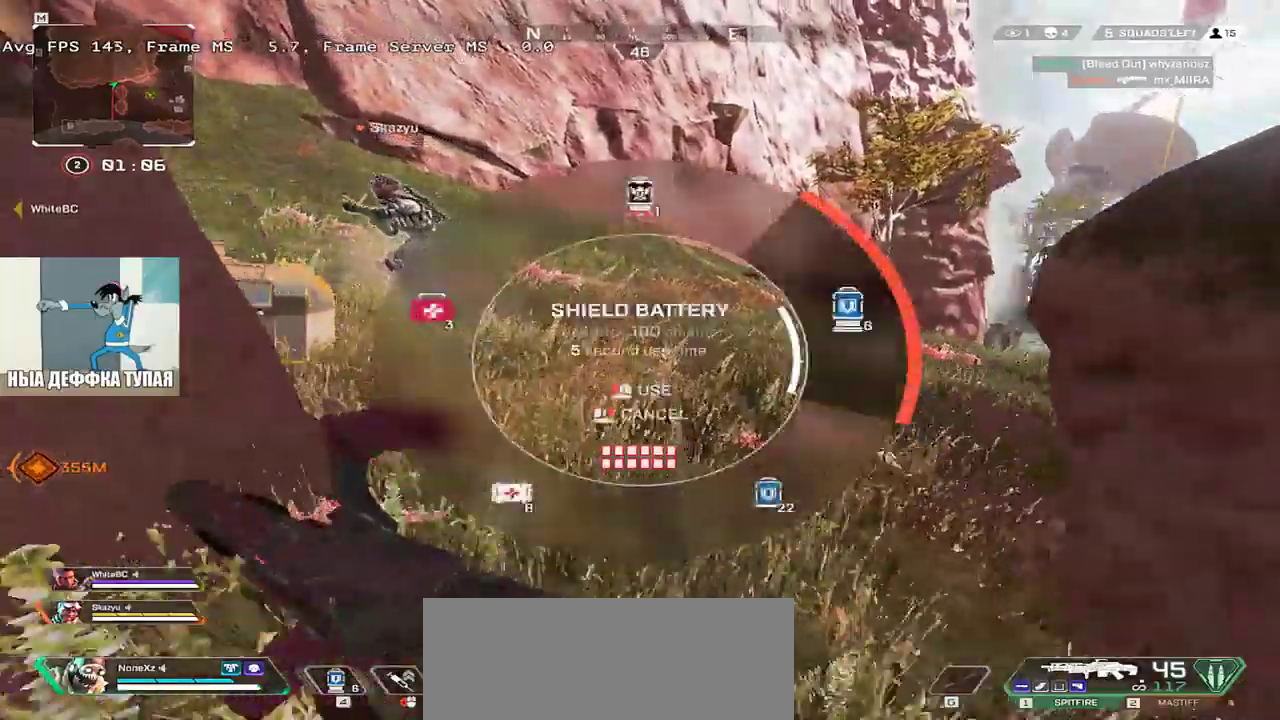
{"keys": ["c", "e"], "mouse": [], "events": [[150, "4", "up"], [183, "q", "down"], [250, "q", "up"], [416, "c", "down"], [450, "w", "up"], [483, "e", "down"]]}
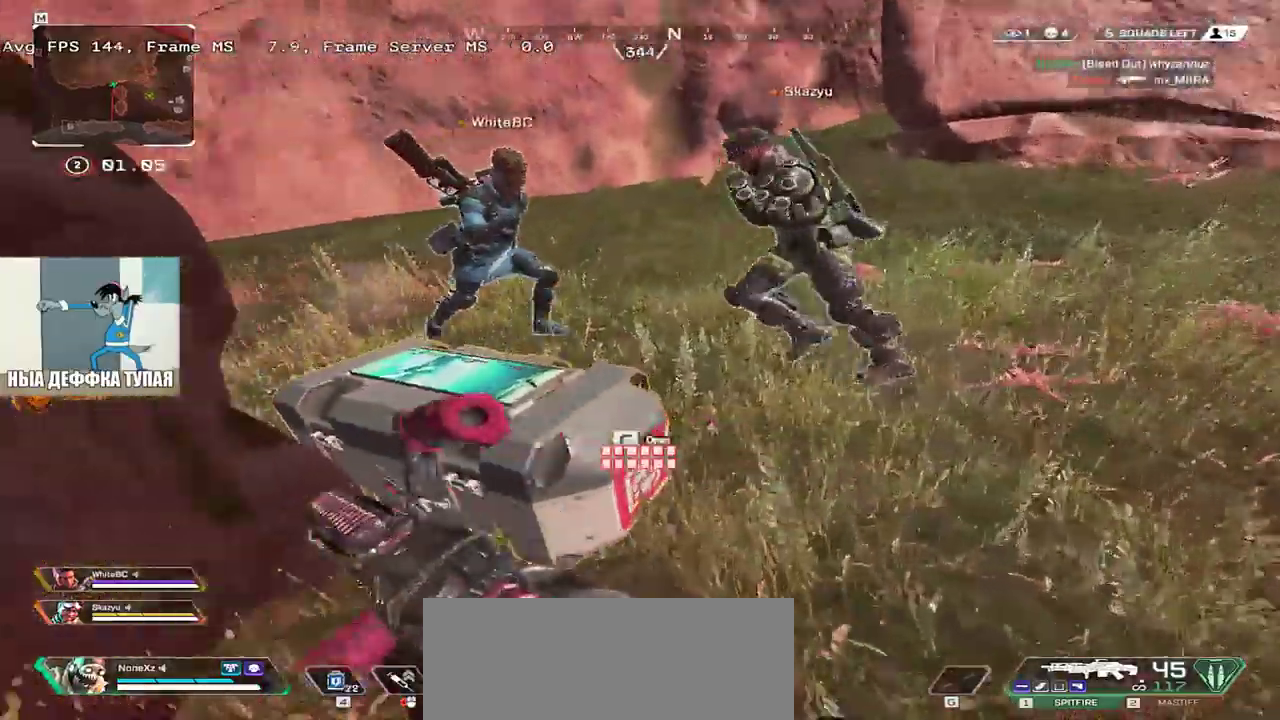
{"keys": ["e"], "mouse": [], "events": [[133, "s", "down"], [150, "e", "up"], [333, "s", "up"], [400, "e", "down"], [433, "c", "up"]]}
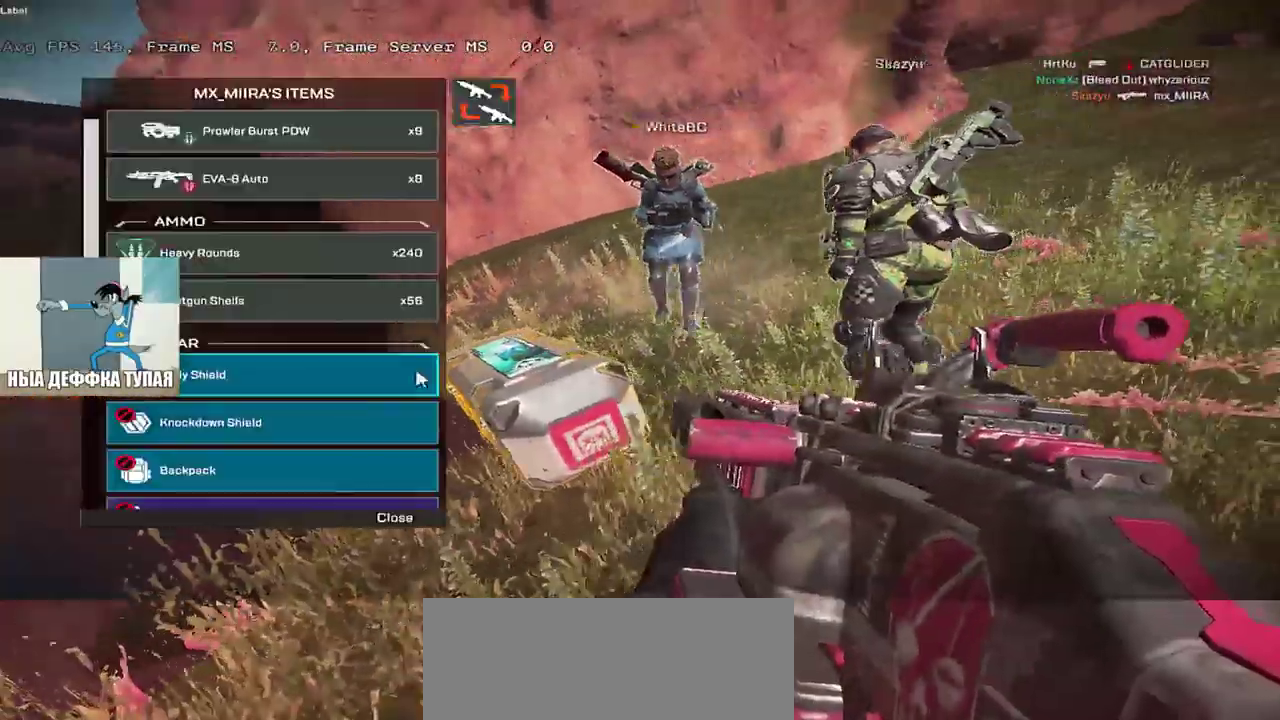
{"keys": [], "mouse": [], "events": [[33, "w", "down"], [50, "e", "up"], [50, "q", "down"], [133, "q", "up"], [150, "w", "up"], [166, "e", "down"], [383, "e", "up"]]}
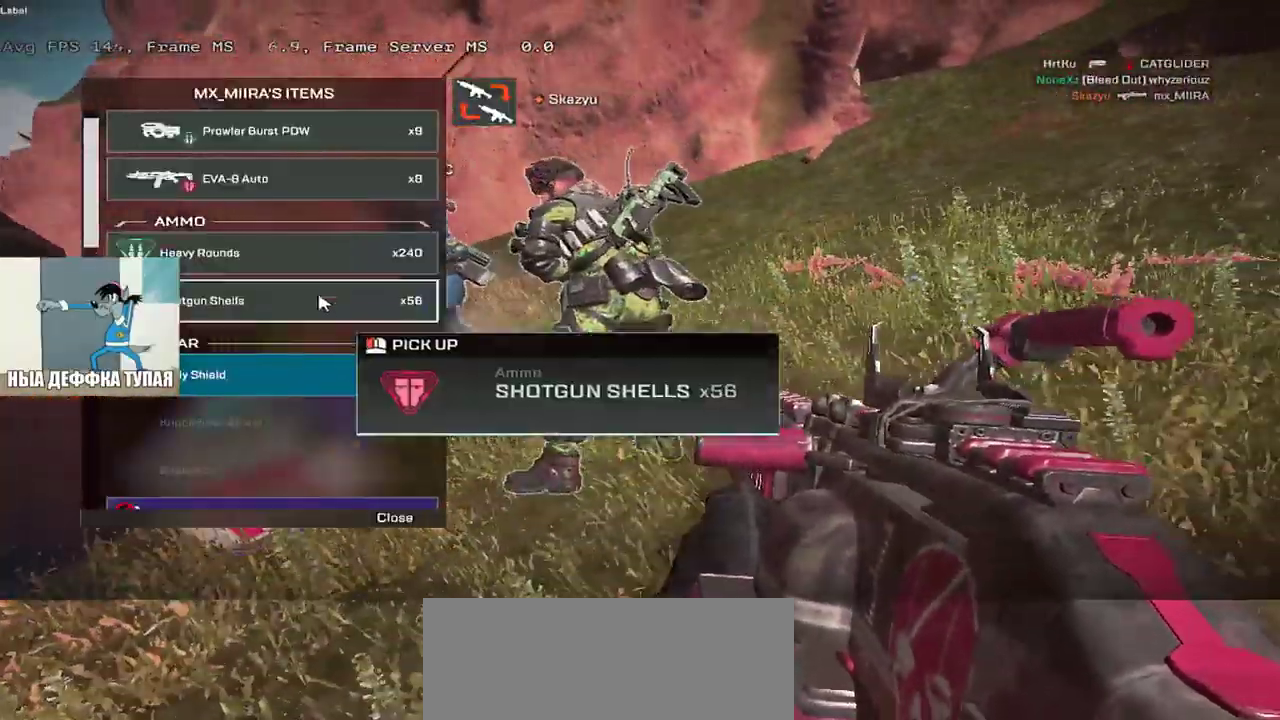
{"keys": ["e", "w"], "mouse": [], "events": [[66, "q", "down"], [150, "q", "up"], [200, "e", "down"], [300, "w", "down"], [316, "e", "up"], [500, "e", "down"]]}
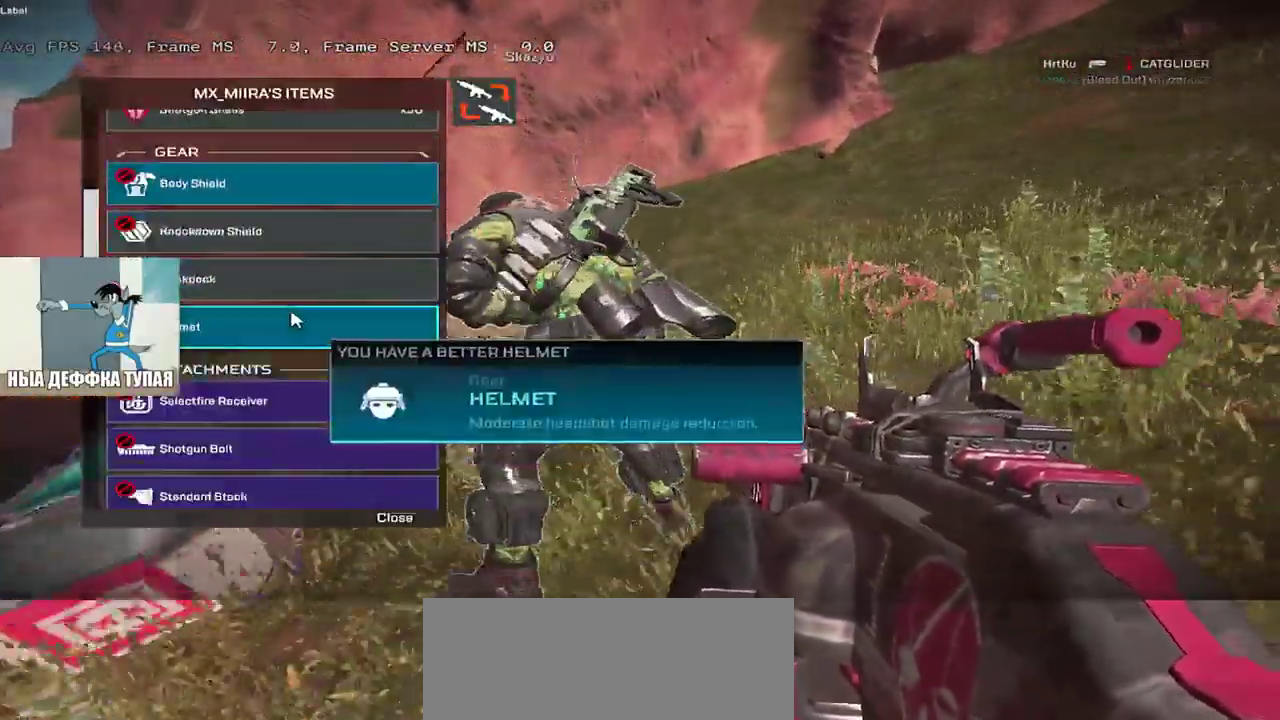
{"keys": ["q", "w"], "mouse": [], "events": [[33, "w", "up"], [50, "w", "down"], [83, "e", "up"], [83, "q", "down"], [266, "q", "up"], [400, "q", "down"]]}
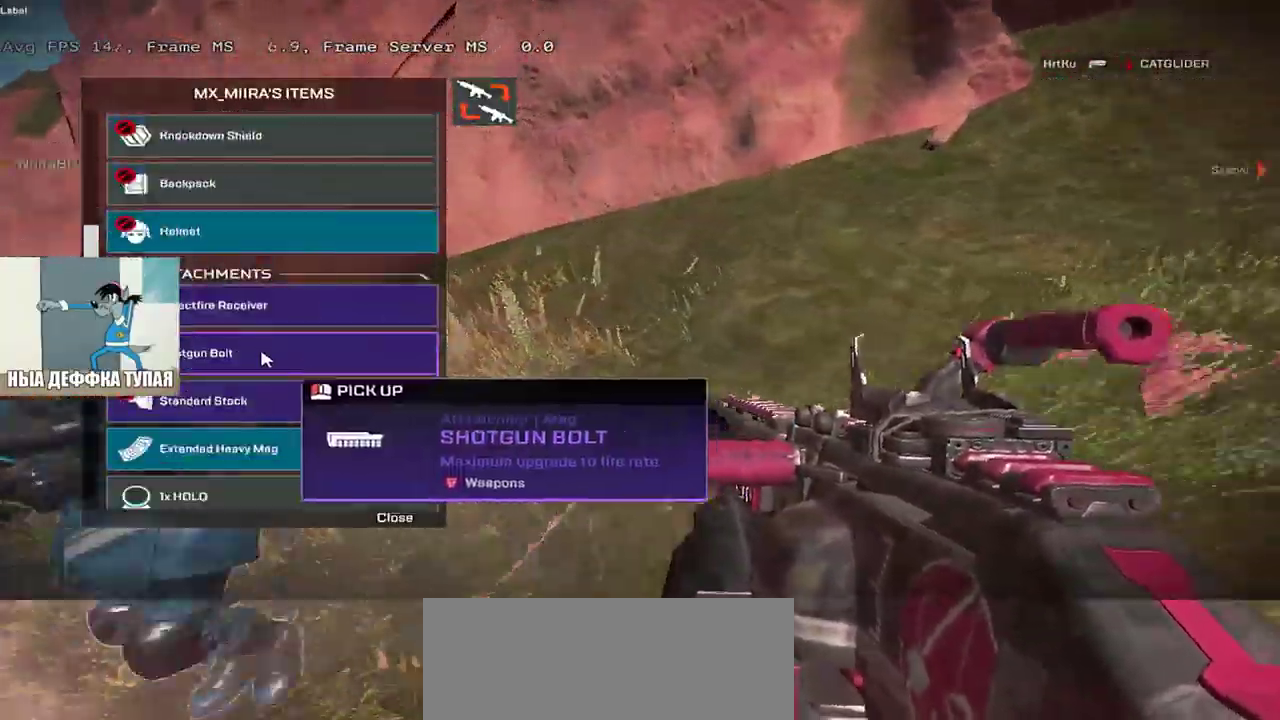
{"keys": ["q"], "mouse": [], "events": [[383, "w", "up"]]}
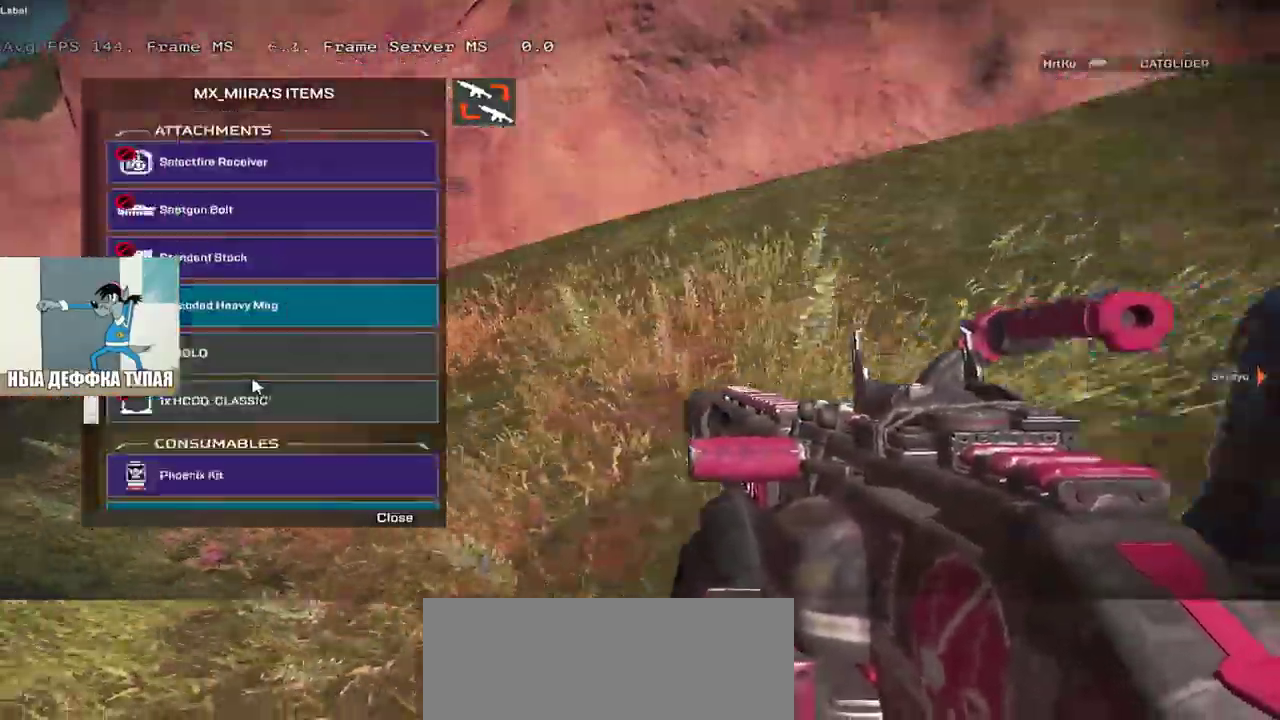
{"keys": [], "mouse": [], "events": [[250, "q", "up"]]}
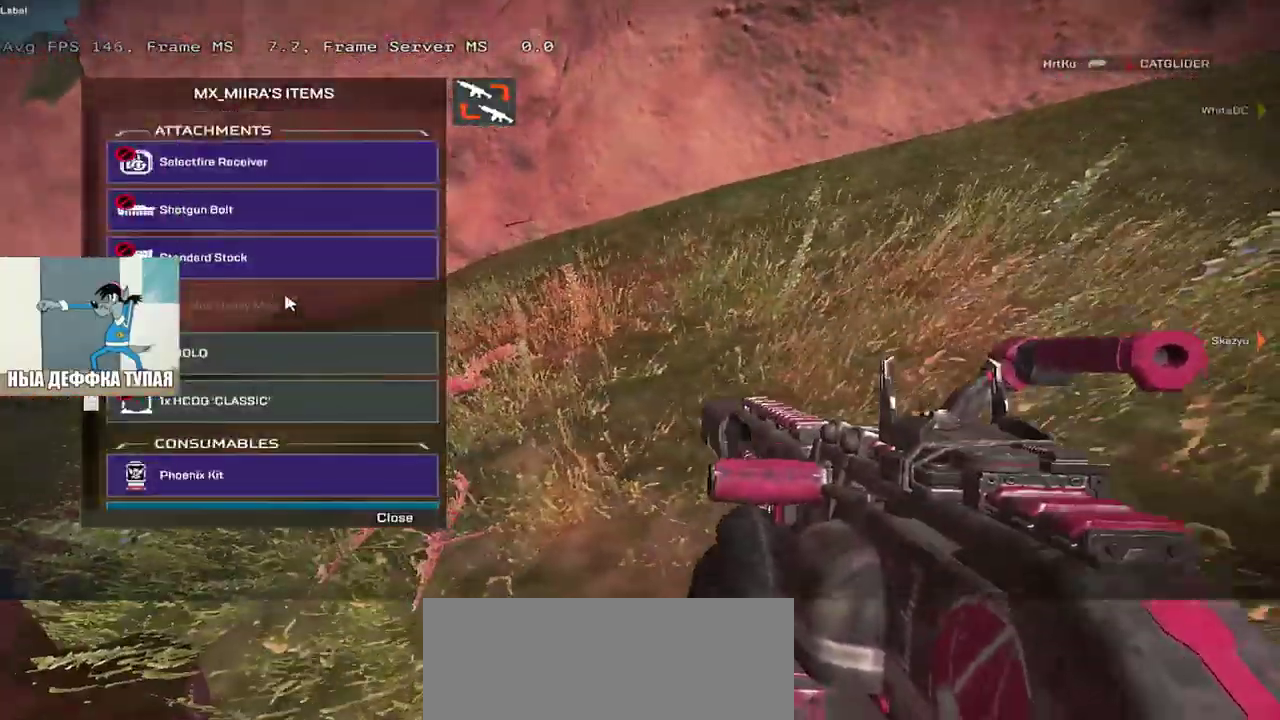
{"keys": ["e"], "mouse": [], "events": [[133, "mouse_wheel", "down"], [233, "w", "down"], [366, "mouse_wheel", "up"], [400, "e", "down"], [416, "w", "up"]]}
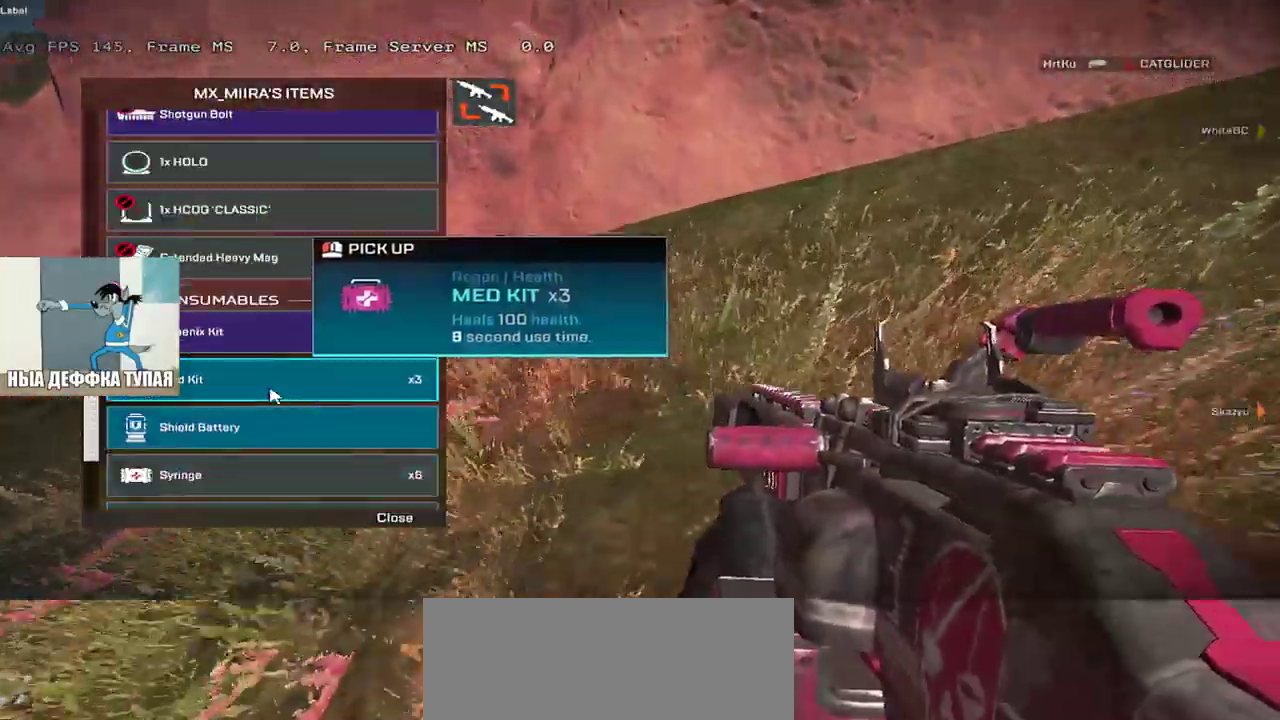
{"keys": ["3", "shift", "tab", "w"], "mouse": [], "events": [[50, "q", "down"], [66, "e", "up"], [200, "q", "up"], [233, "mouse_left", "down"], [283, "mouse_left", "up"], [400, "w", "down"], [416, "tab", "down"], [433, "shift", "down"], [483, "3", "down"]]}
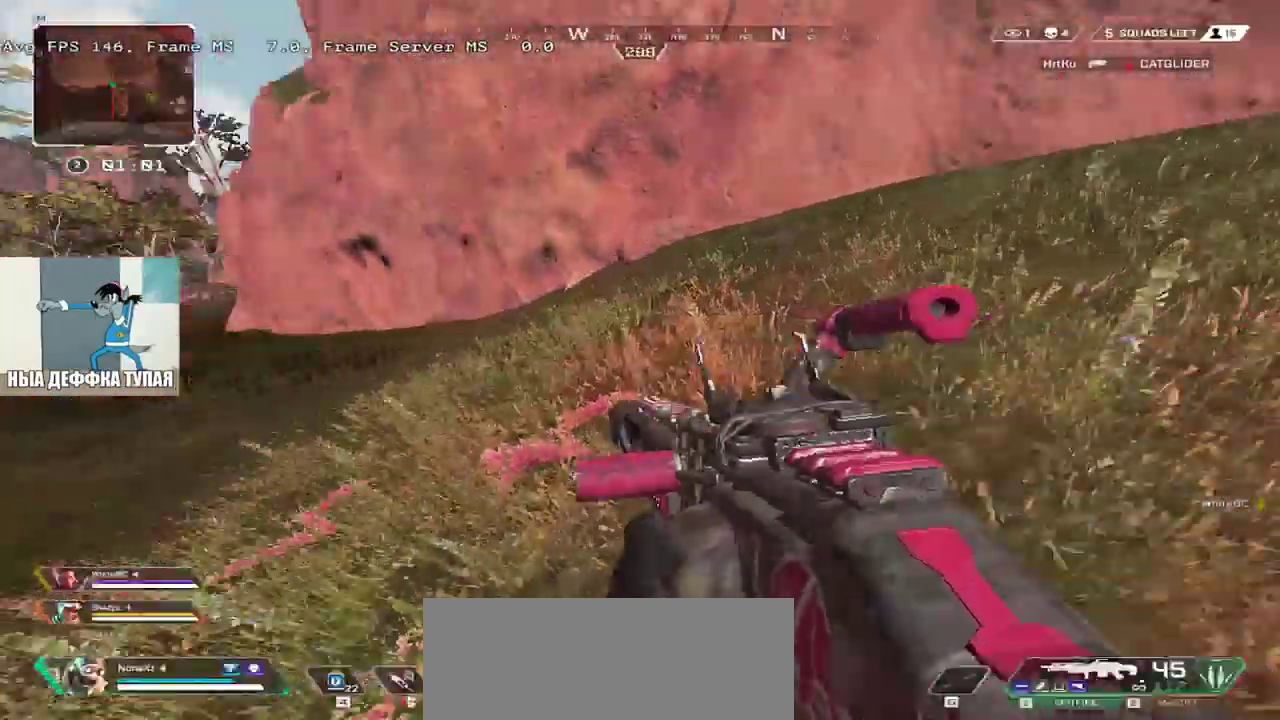
{"keys": ["3", "w"], "mouse": [], "events": [[16, "shift", "up"], [16, "tab", "up"], [83, "3", "up"], [166, "tab", "down"], [250, "tab", "up"], [366, "tab", "down"], [416, "3", "down"], [466, "tab", "up"]]}
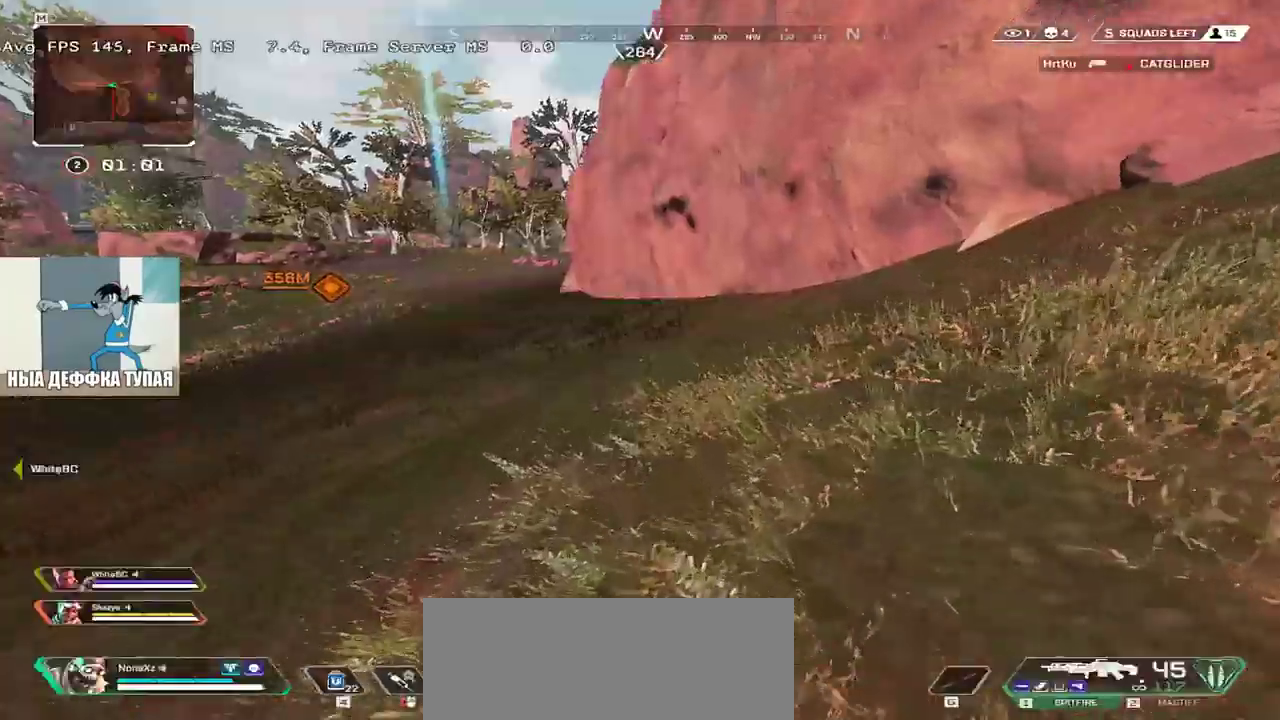
{"keys": ["w"], "mouse": [], "events": [[16, "3", "up"], [216, "shift", "down"], [250, "mouse_mb4", "down"], [300, "shift", "up"], [366, "mouse_mb4", "up"], [400, "shift", "down"], [466, "shift", "up"]]}
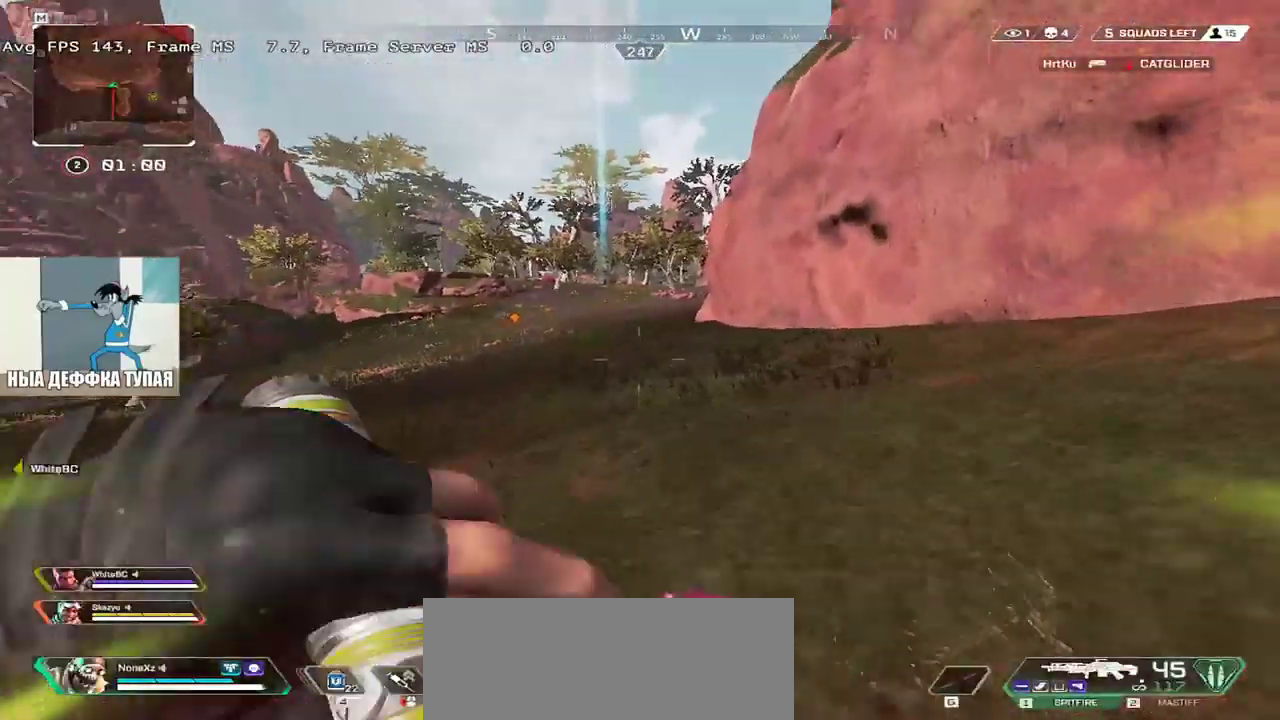
{"keys": ["w"], "mouse": [], "events": [[50, "shift", "down"], [283, "shift", "up"]]}